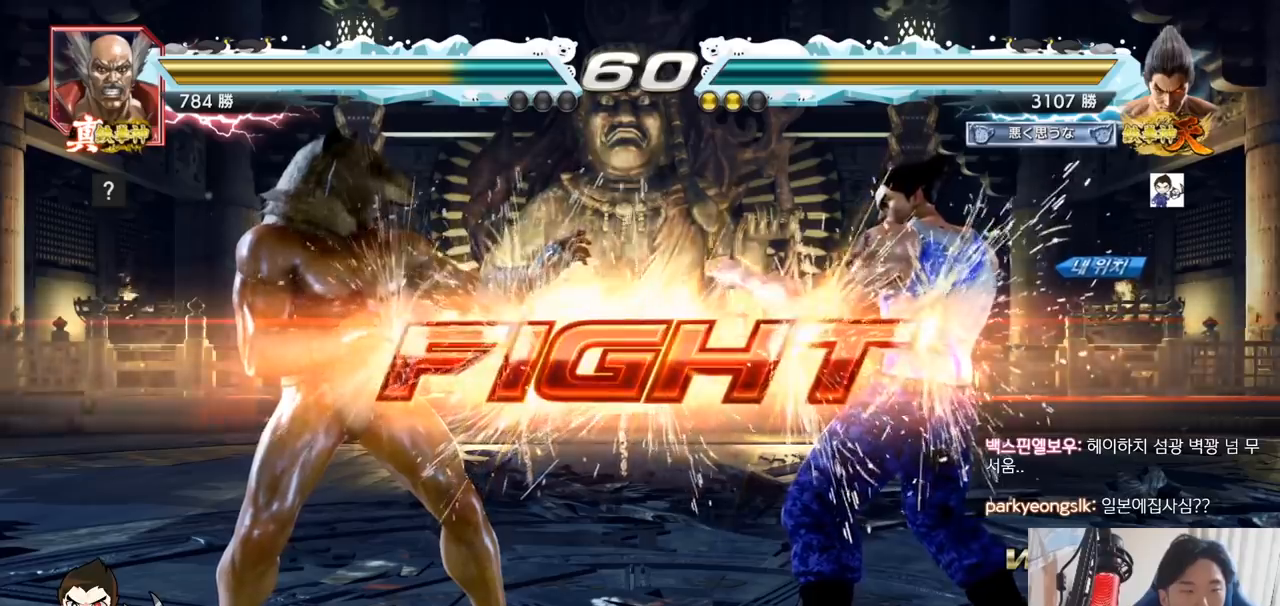
Gameplay with a controller (arcade stick); each line is a JSON object with the inputs held at the frame after it. "events" lists button and stick changes between this image and that frame as [ms after this image, input, new state], when the widget could be followed in between. Not read: L3 R3.
{"buttons": [], "left_stick": "down"}
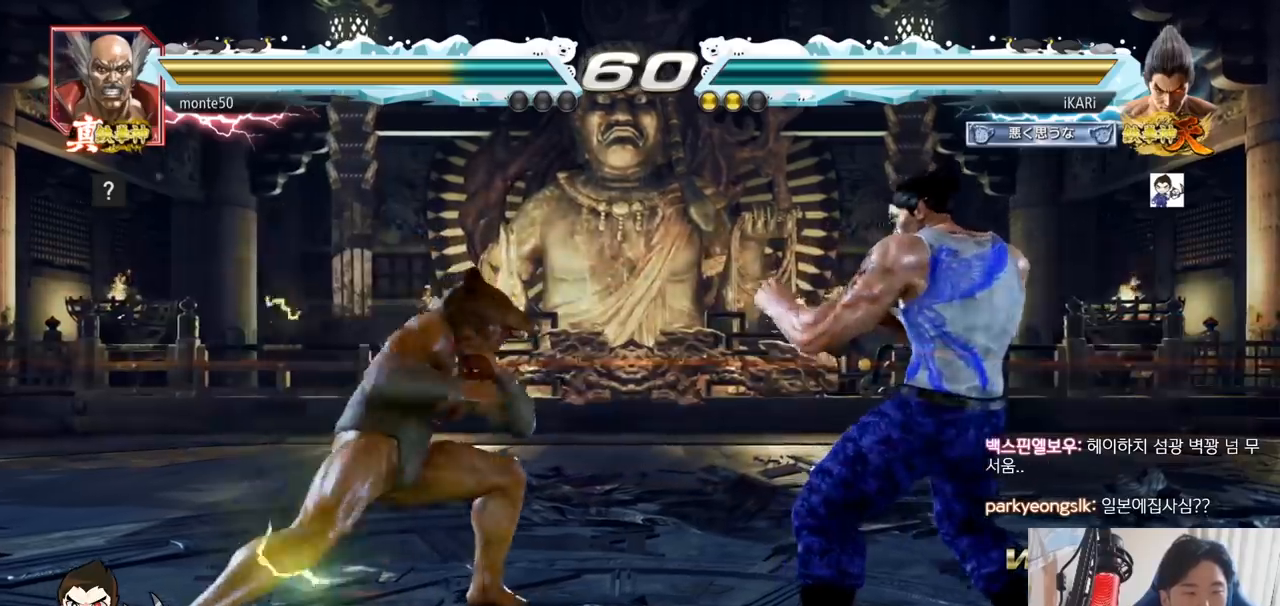
{"buttons": [], "left_stick": "right", "events": [[17, "left_stick", "center"], [117, "left_stick", "right"], [167, "left_stick", "center"], [217, "left_stick", "right"], [284, "left_stick", "center"], [484, "left_stick", "right"]]}
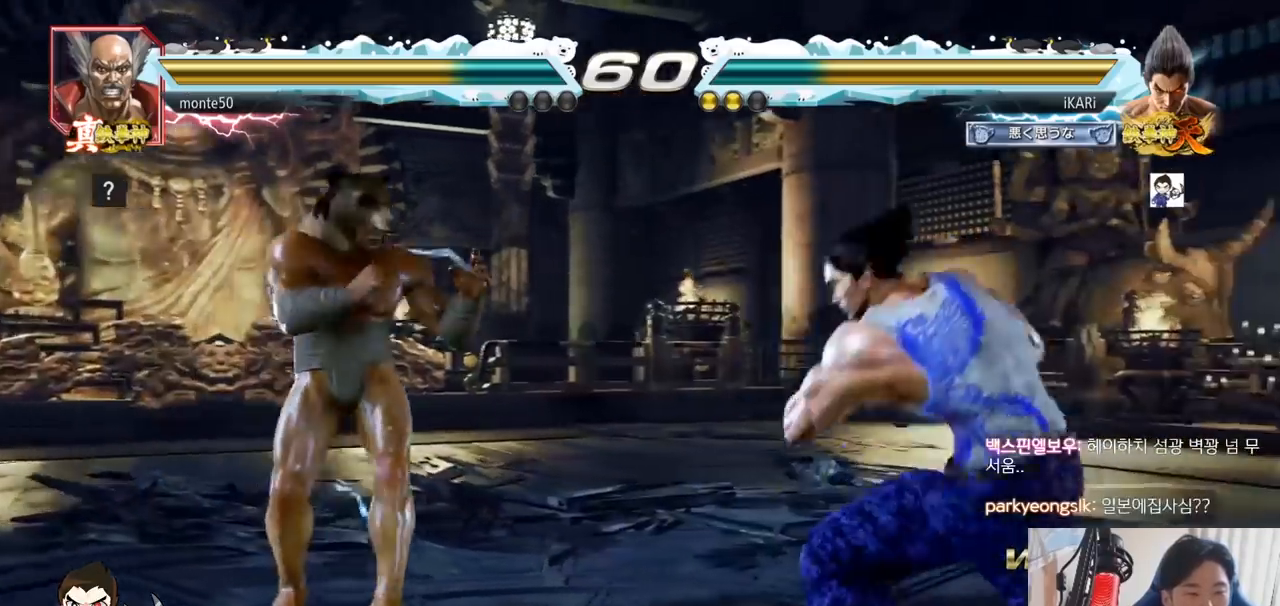
{"buttons": [], "left_stick": "right", "events": [[33, "left_stick", "center"], [100, "left_stick", "right"], [217, "left_stick", "down"], [267, "left_stick", "center"], [450, "left_stick", "right"]]}
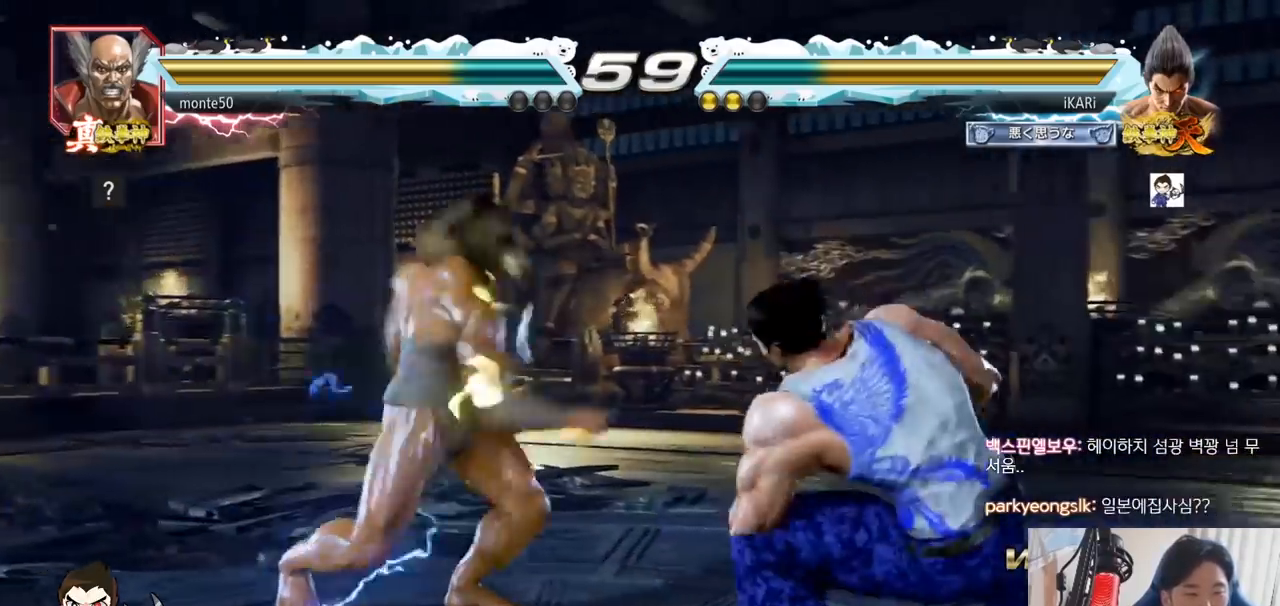
{"buttons": ["TRIANGLE"], "left_stick": "right", "events": [[200, "left_stick", "center"], [251, "left_stick", "left"], [317, "left_stick", "down"], [417, "left_stick", "center"], [484, "left_stick", "right"], [501, "TRIANGLE", "down"]]}
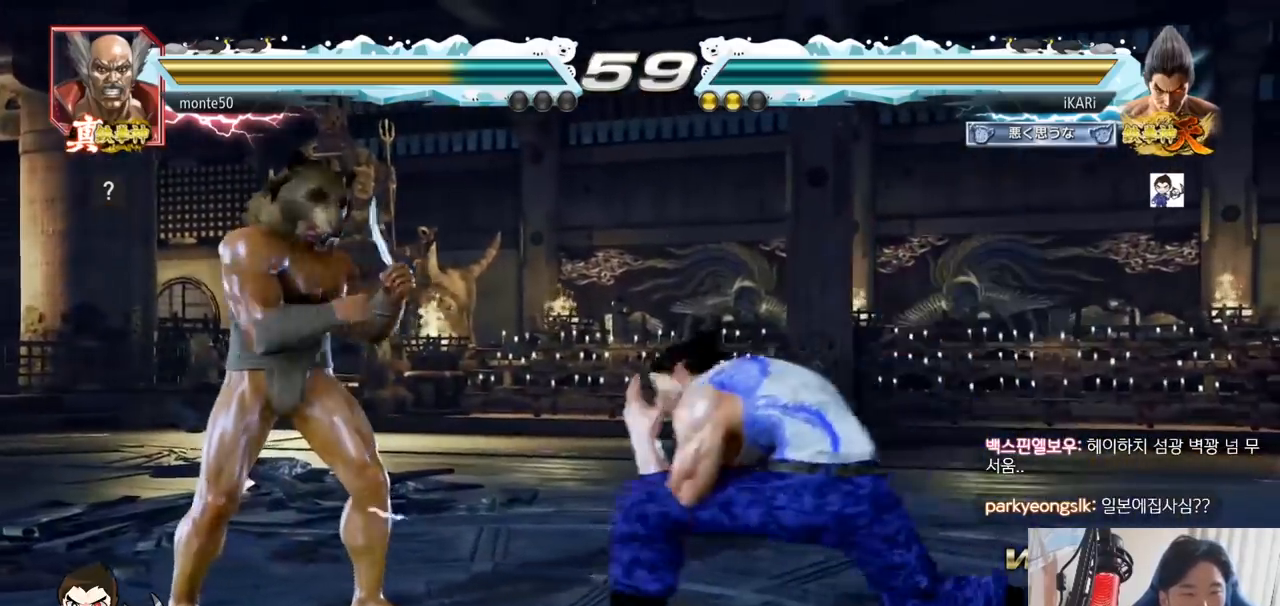
{"buttons": [], "left_stick": "center", "events": [[50, "TRIANGLE", "up"], [150, "TRIANGLE", "down"], [217, "TRIANGLE", "up"], [233, "left_stick", "center"]]}
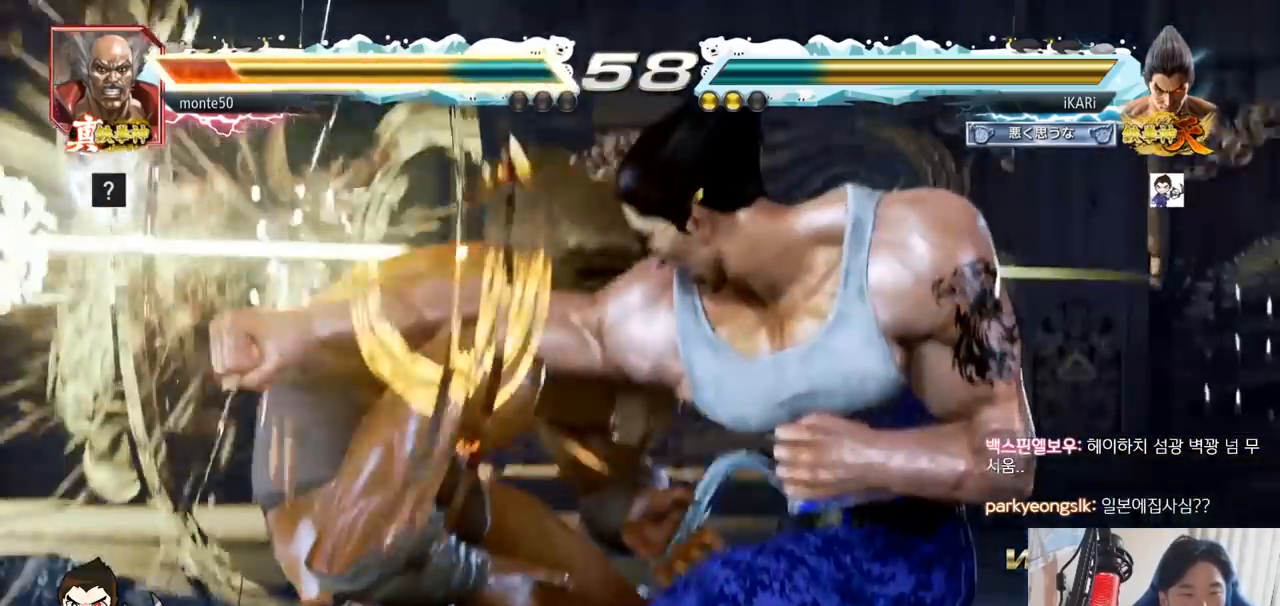
{"buttons": [], "left_stick": "left", "events": [[484, "left_stick", "left"]]}
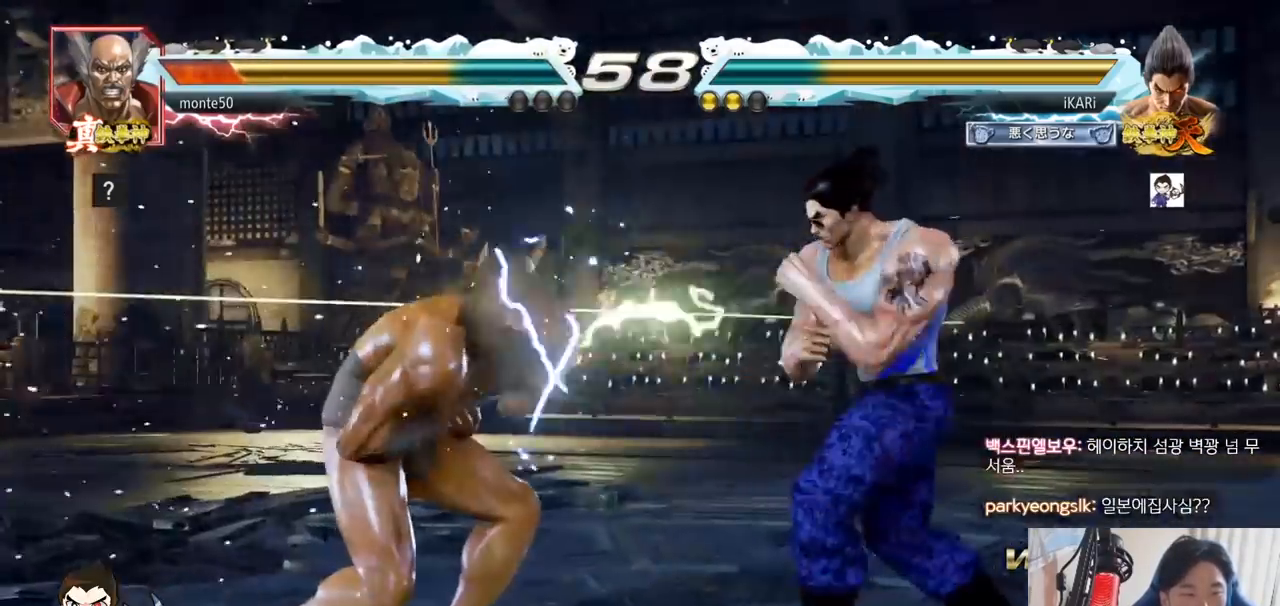
{"buttons": [], "left_stick": "center", "events": [[50, "left_stick", "center"], [150, "left_stick", "left"], [200, "left_stick", "center"], [284, "CROSS", "down"], [334, "CROSS", "up"], [384, "SQUARE", "down"], [434, "SQUARE", "up"]]}
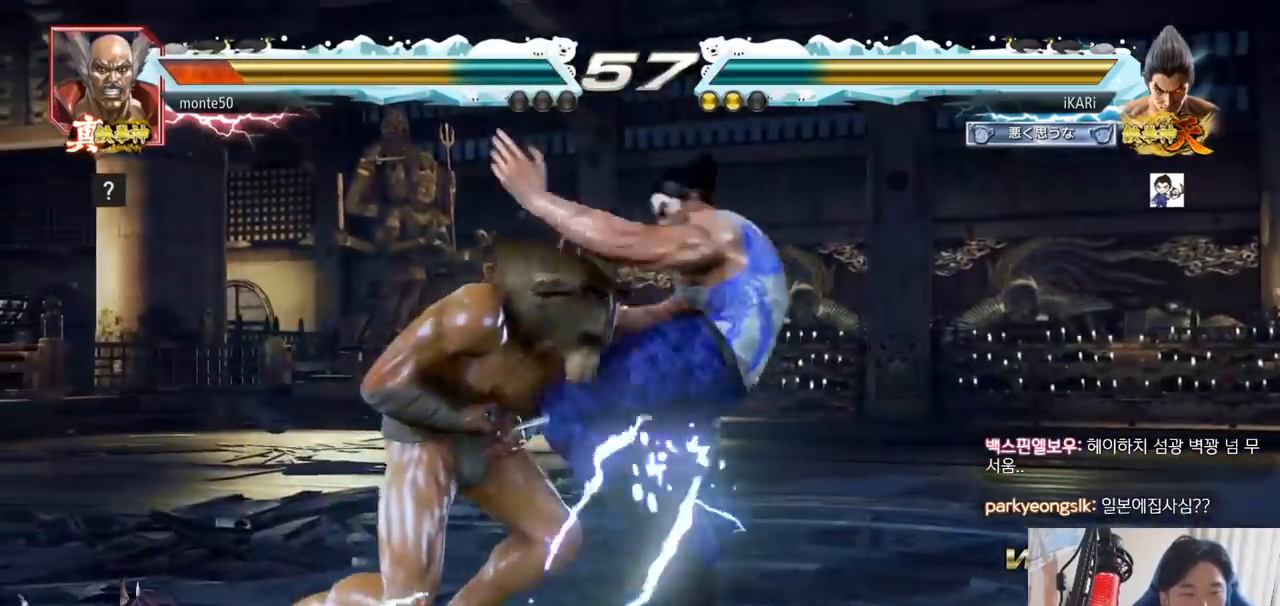
{"buttons": ["TRIANGLE"], "left_stick": "center", "events": [[33, "CIRCLE", "down"], [66, "CIRCLE", "up"], [116, "CIRCLE", "down"], [166, "CIRCLE", "up"], [216, "CIRCLE", "down"], [333, "CIRCLE", "up"], [400, "TRIANGLE", "down"], [450, "TRIANGLE", "up"], [483, "TRIANGLE", "down"]]}
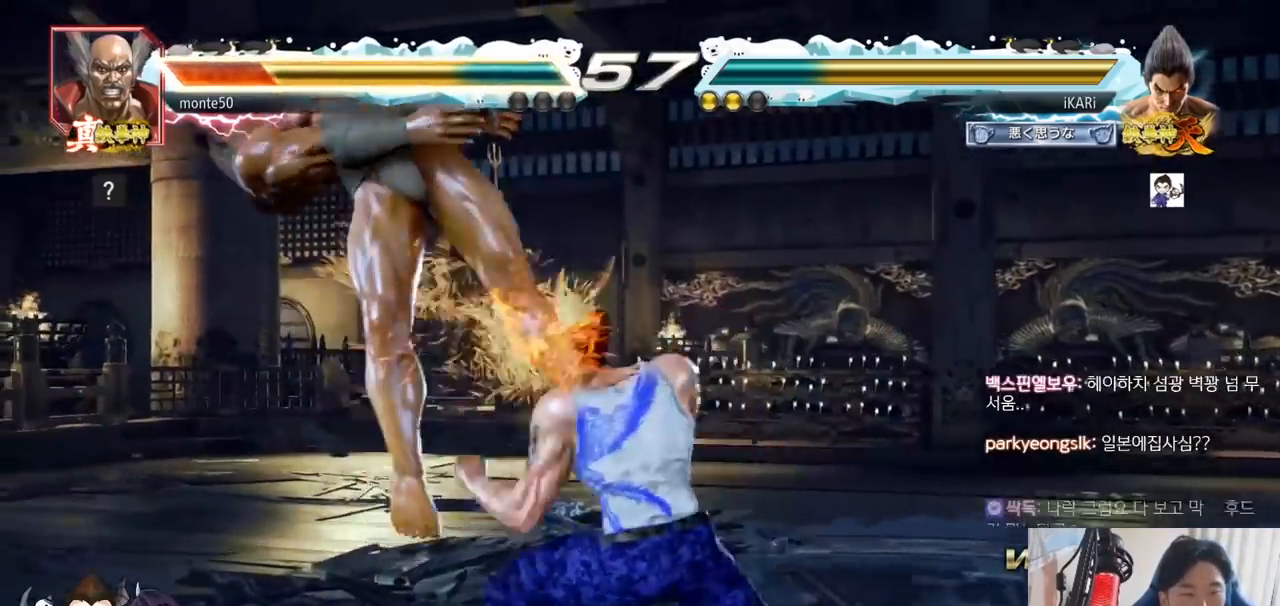
{"buttons": [], "left_stick": "center", "events": [[33, "TRIANGLE", "up"], [83, "TRIANGLE", "down"], [117, "TRIANGLE", "up"], [184, "TRIANGLE", "down"], [300, "TRIANGLE", "up"]]}
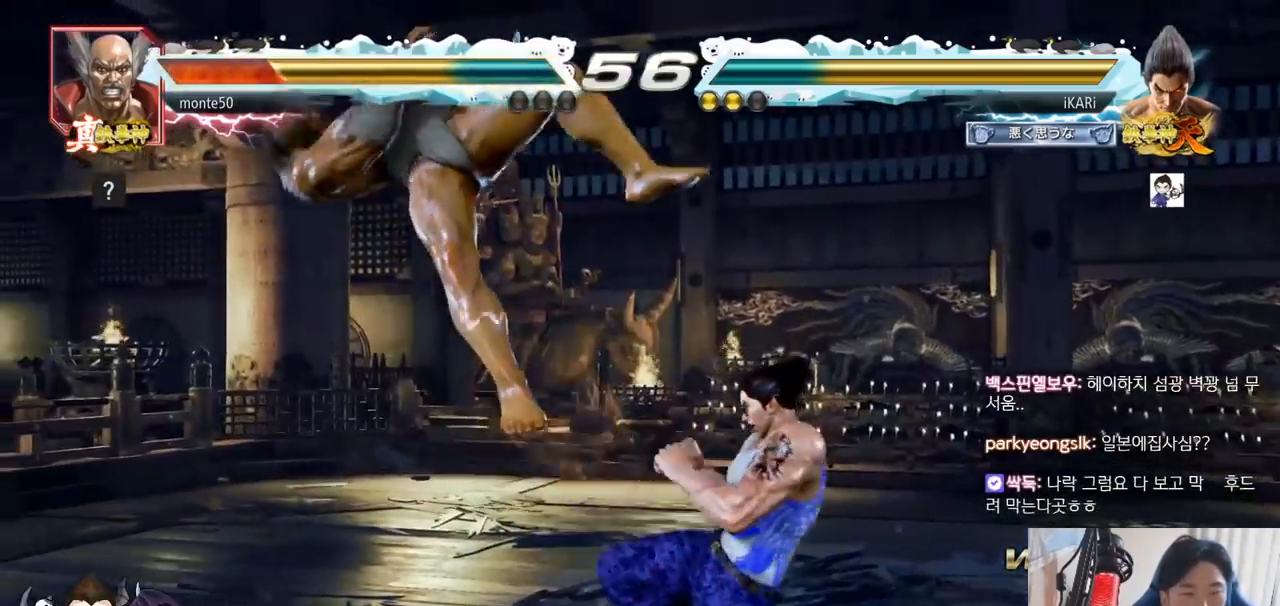
{"buttons": [], "left_stick": "center", "events": [[83, "left_stick", "left"], [133, "left_stick", "center"], [150, "SQUARE", "down"], [216, "SQUARE", "up"]]}
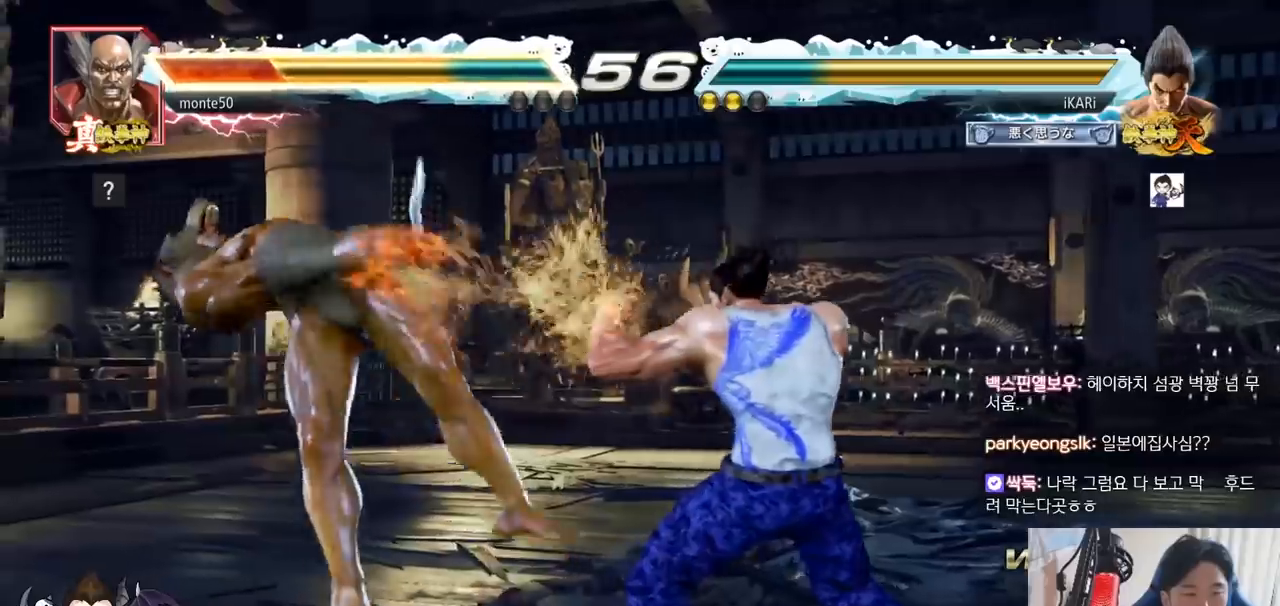
{"buttons": ["TRIANGLE"], "left_stick": "down-left", "events": [[117, "left_stick", "left"], [217, "left_stick", "down-left"], [234, "SQUARE", "down"], [284, "SQUARE", "up"], [367, "CIRCLE", "down"], [434, "CIRCLE", "up"], [501, "TRIANGLE", "down"]]}
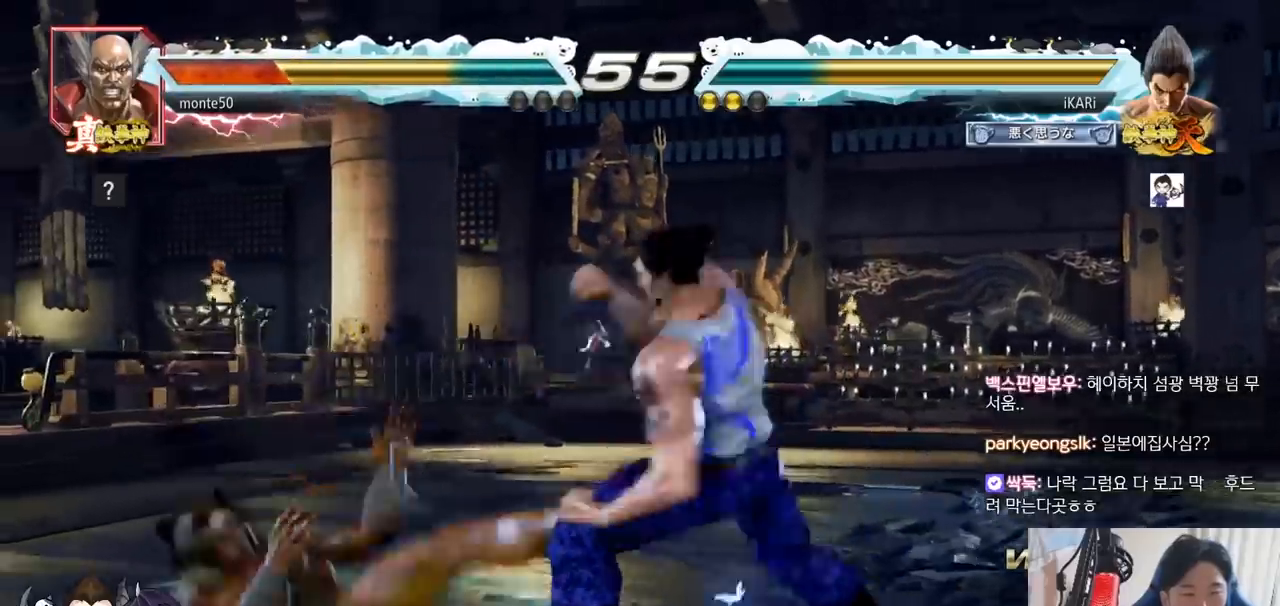
{"buttons": [], "left_stick": "center"}
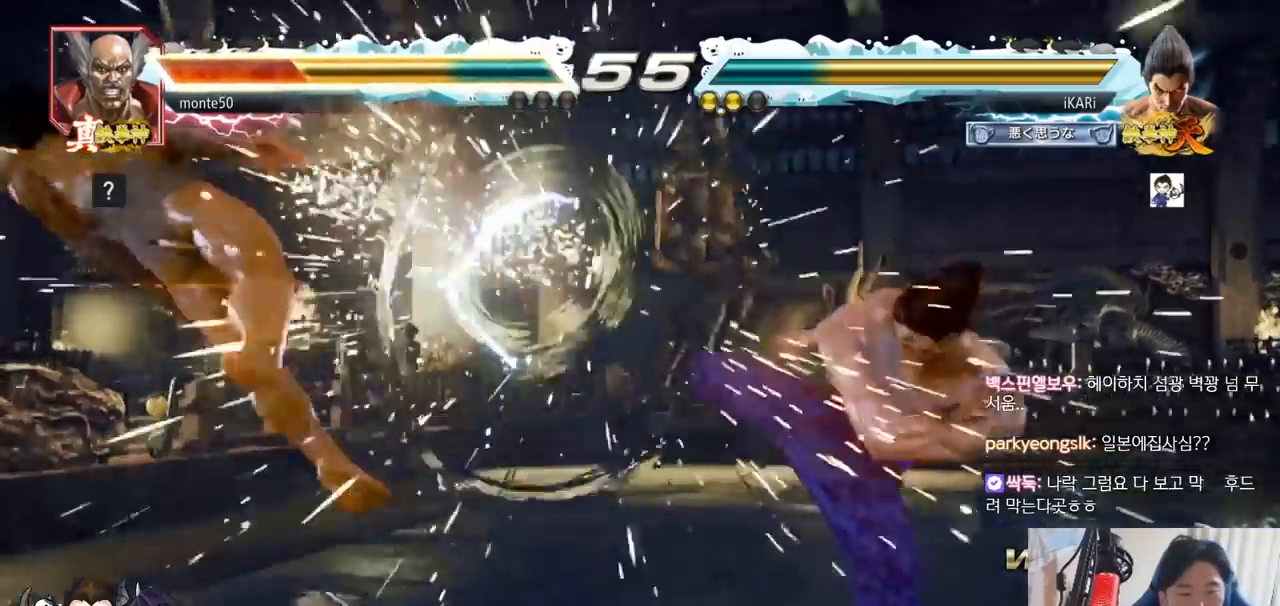
{"buttons": [], "left_stick": "left", "events": [[334, "left_stick", "down"], [451, "left_stick", "left"]]}
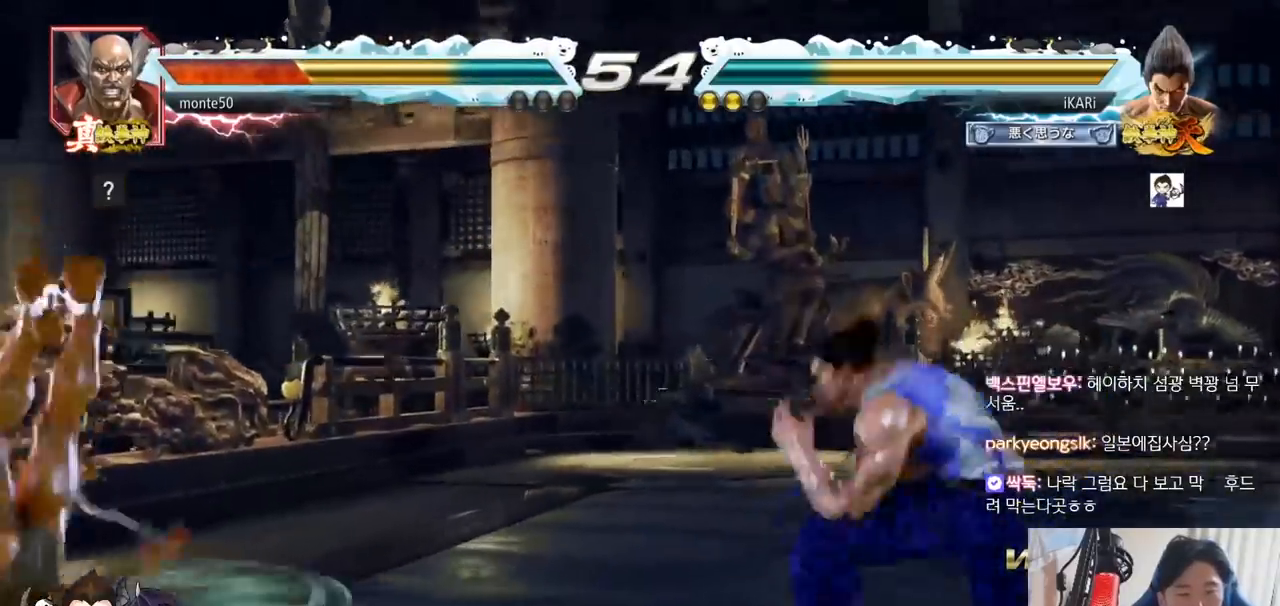
{"buttons": [], "left_stick": "down-left", "events": [[267, "left_stick", "down-left"], [283, "SQUARE", "down"], [350, "SQUARE", "up"]]}
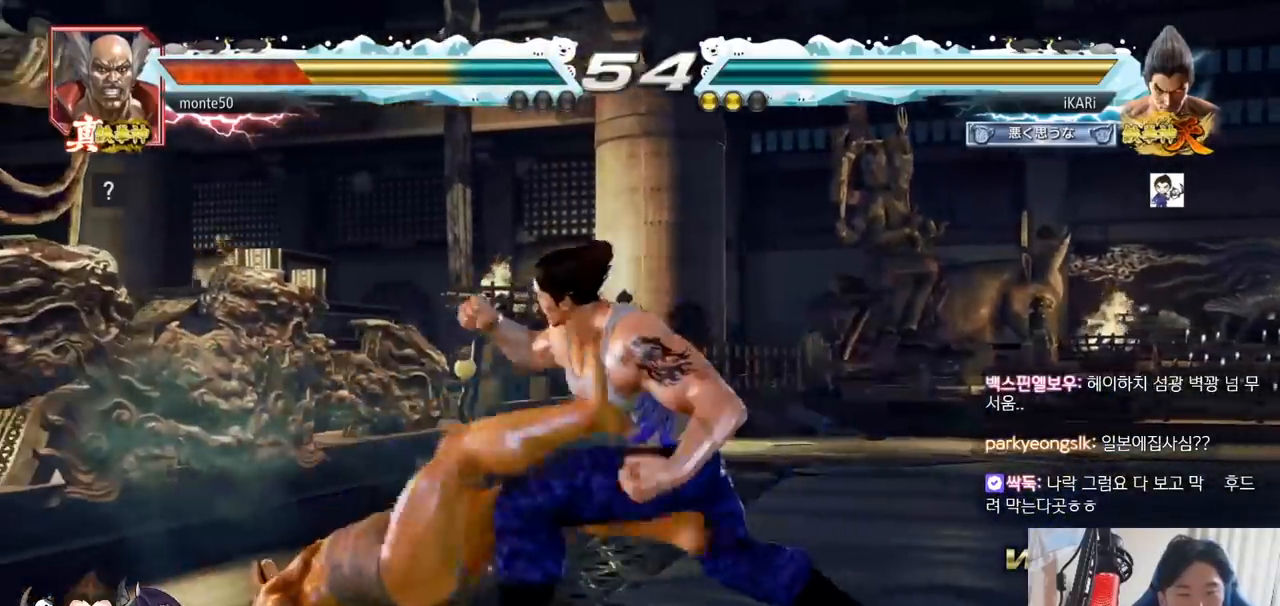
{"buttons": ["CIRCLE"], "left_stick": "center"}
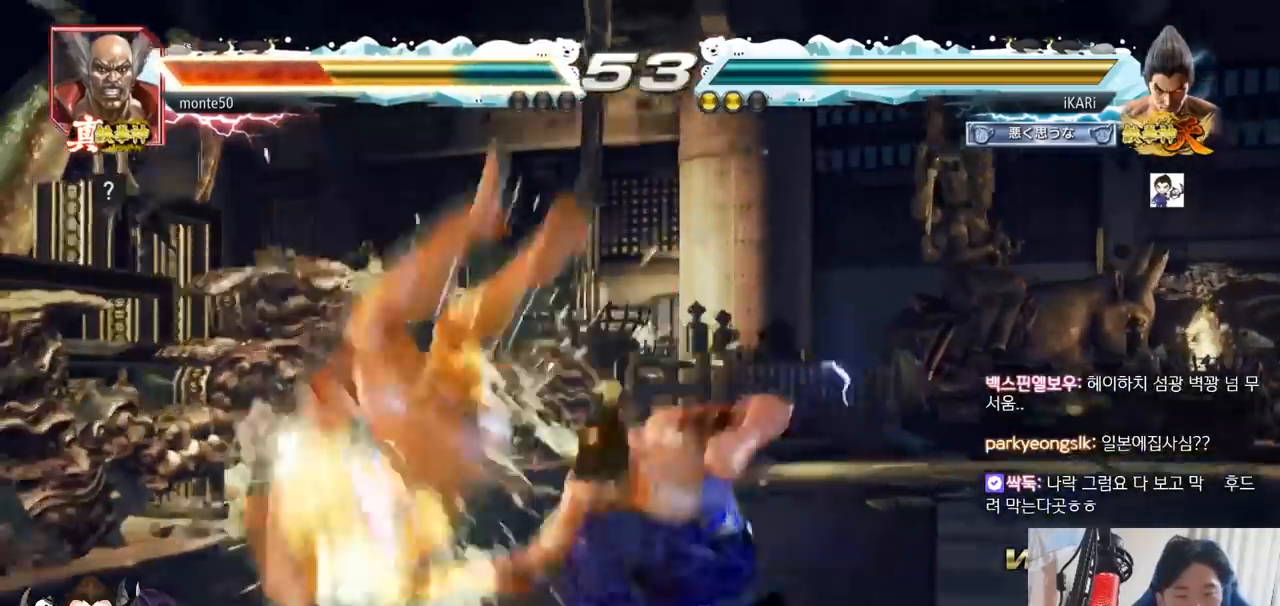
{"buttons": [], "left_stick": "right", "events": [[250, "left_stick", "up"], [283, "CIRCLE", "up"], [333, "left_stick", "center"], [467, "left_stick", "right"]]}
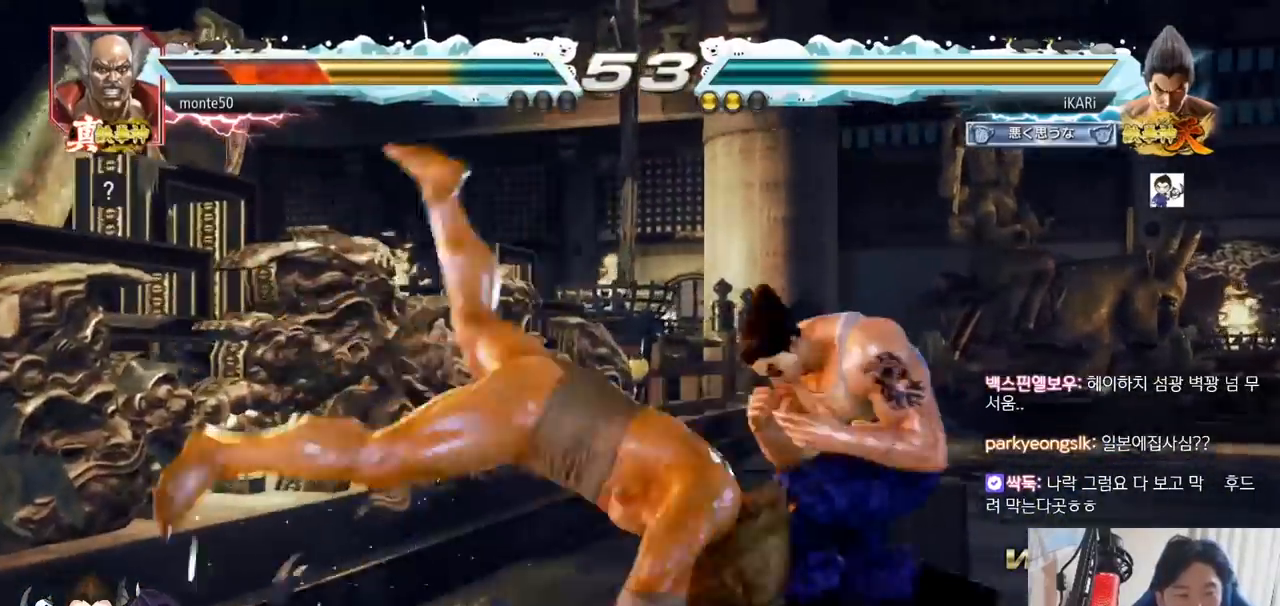
{"buttons": [], "left_stick": "center", "events": [[33, "left_stick", "center"]]}
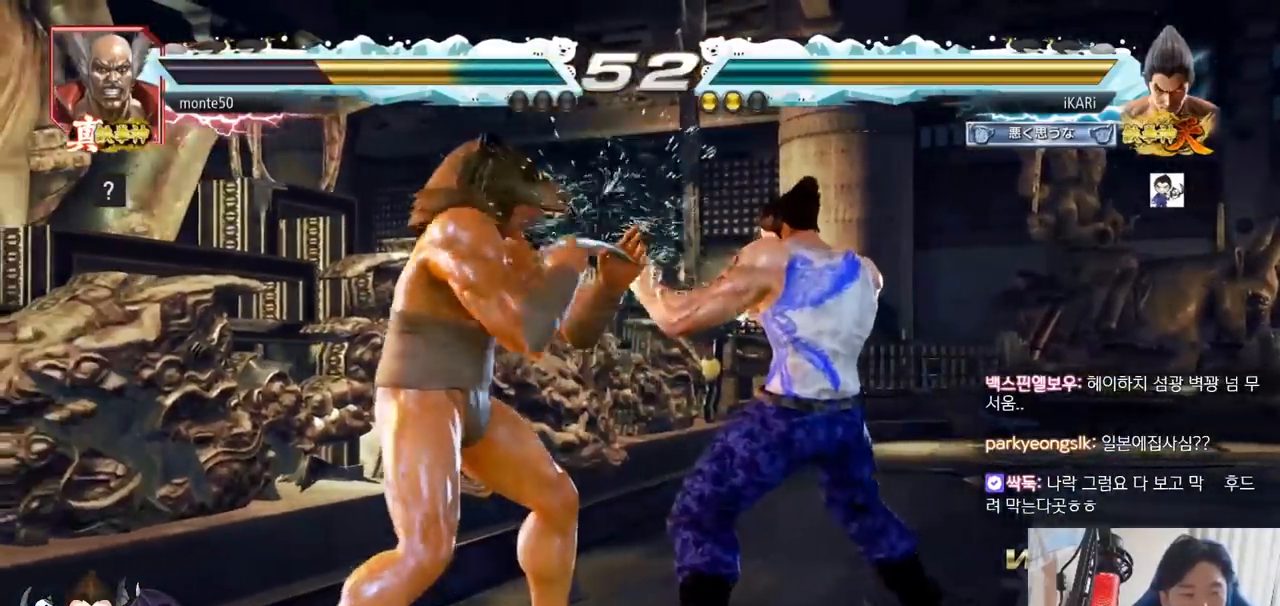
{"buttons": [], "left_stick": "center", "events": [[116, "left_stick", "down"], [433, "SQUARE", "down"], [433, "left_stick", "center"], [483, "SQUARE", "up"]]}
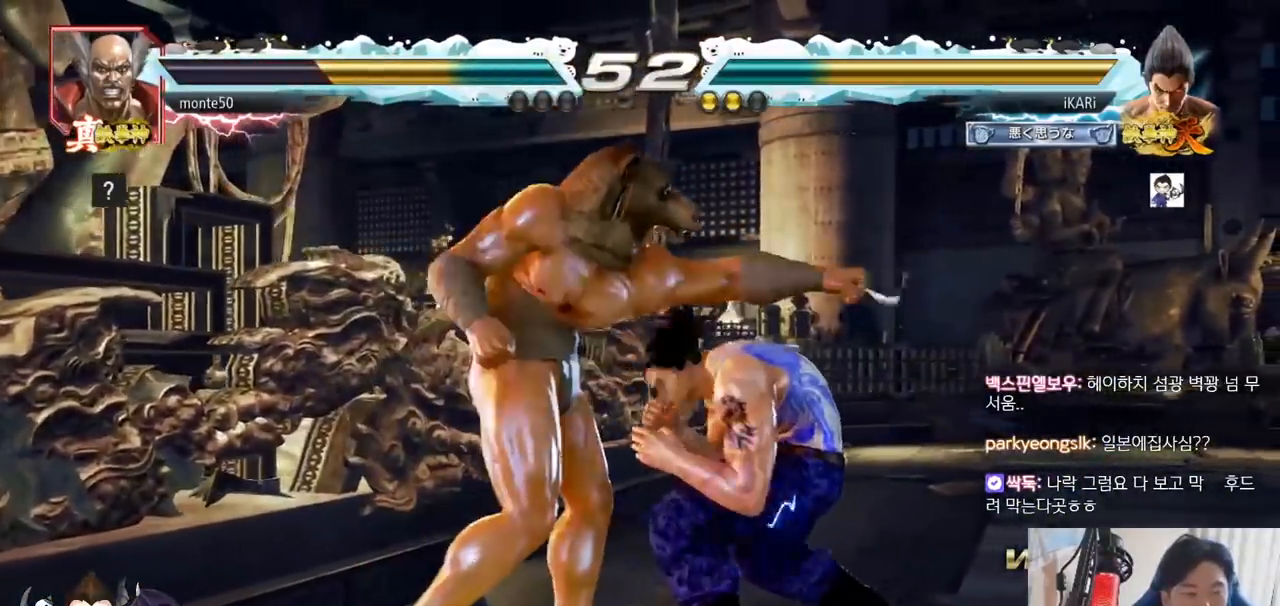
{"buttons": [], "left_stick": "right", "events": [[50, "TRIANGLE", "down"], [100, "TRIANGLE", "up"], [134, "TRIANGLE", "down"], [200, "TRIANGLE", "up"], [234, "TRIANGLE", "down"], [300, "TRIANGLE", "up"], [334, "TRIANGLE", "down"], [384, "TRIANGLE", "up"], [434, "TRIANGLE", "down"], [484, "TRIANGLE", "up"], [501, "left_stick", "right"]]}
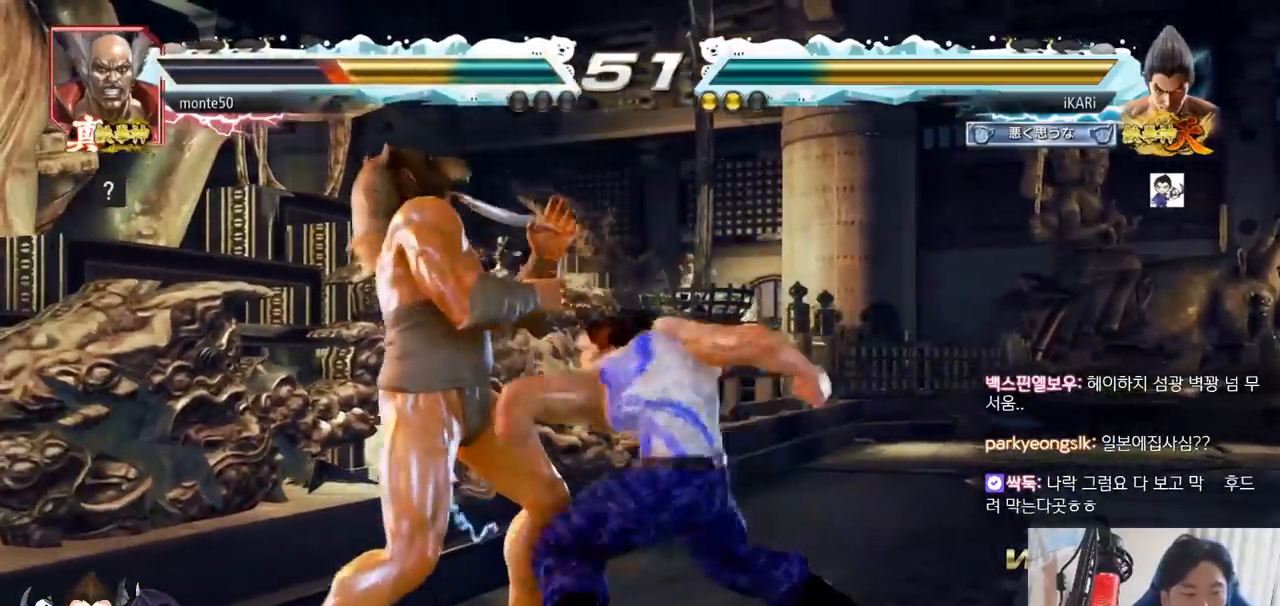
{"buttons": ["SQUARE"], "left_stick": "center", "events": [[33, "TRIANGLE", "down"], [116, "left_stick", "center"], [166, "TRIANGLE", "up"], [166, "left_stick", "left"], [417, "left_stick", "center"], [500, "SQUARE", "down"]]}
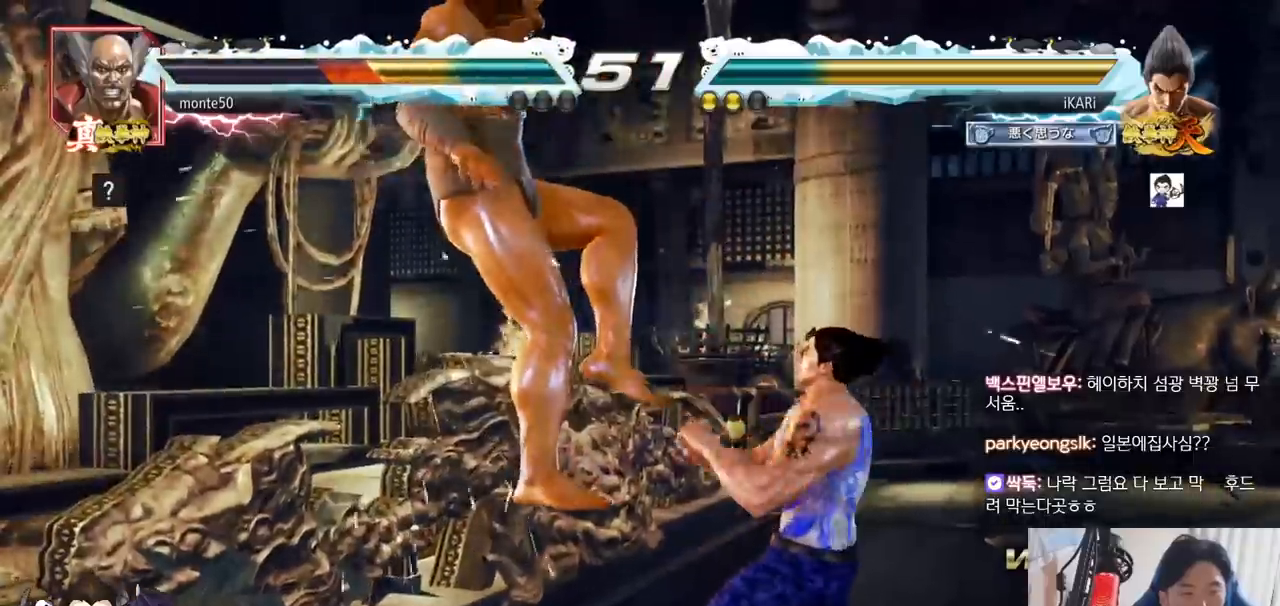
{"buttons": ["CROSS", "CIRCLE"], "left_stick": "center", "events": [[117, "TRIANGLE", "down"], [167, "SQUARE", "up"], [184, "TRIANGLE", "up"], [300, "CIRCLE", "down"], [350, "CIRCLE", "up"], [350, "CROSS", "down"], [417, "CIRCLE", "down"], [417, "CROSS", "up"], [501, "CROSS", "down"]]}
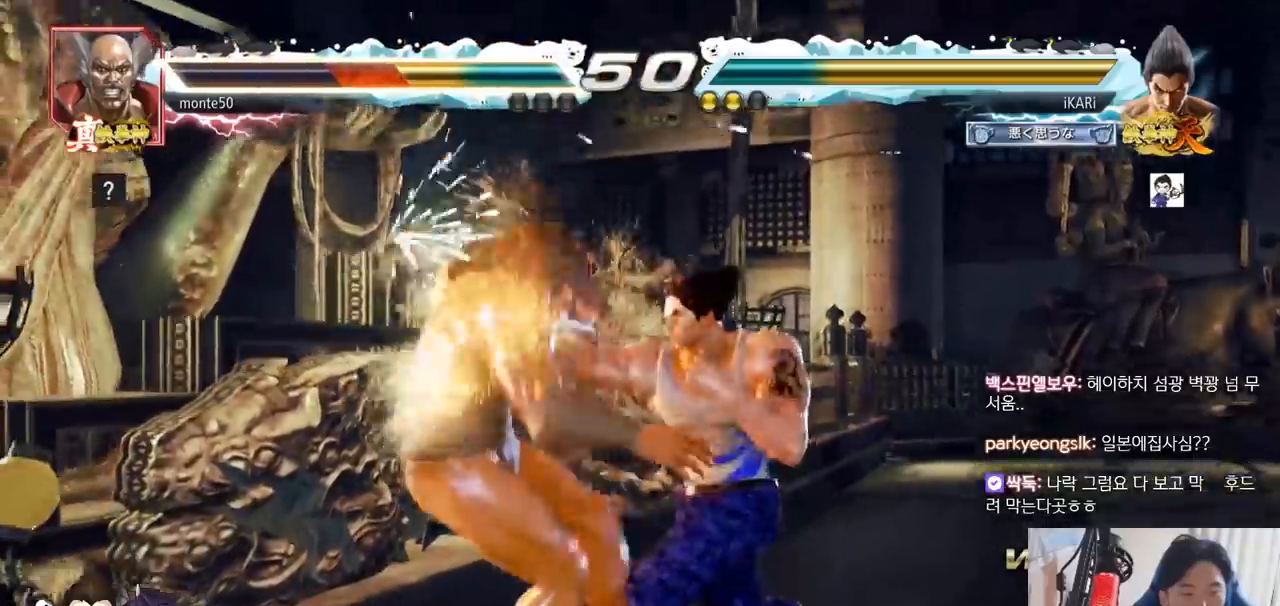
{"buttons": ["TRIANGLE"], "left_stick": "center", "events": [[33, "CIRCLE", "up"], [33, "CROSS", "up"], [66, "CROSS", "down"], [116, "CIRCLE", "down"], [133, "CROSS", "up"], [183, "CROSS", "down"], [216, "CIRCLE", "up"], [267, "CROSS", "up"], [367, "TRIANGLE", "down"], [383, "SQUARE", "down"], [433, "SQUARE", "up"], [433, "TRIANGLE", "up"], [500, "TRIANGLE", "down"]]}
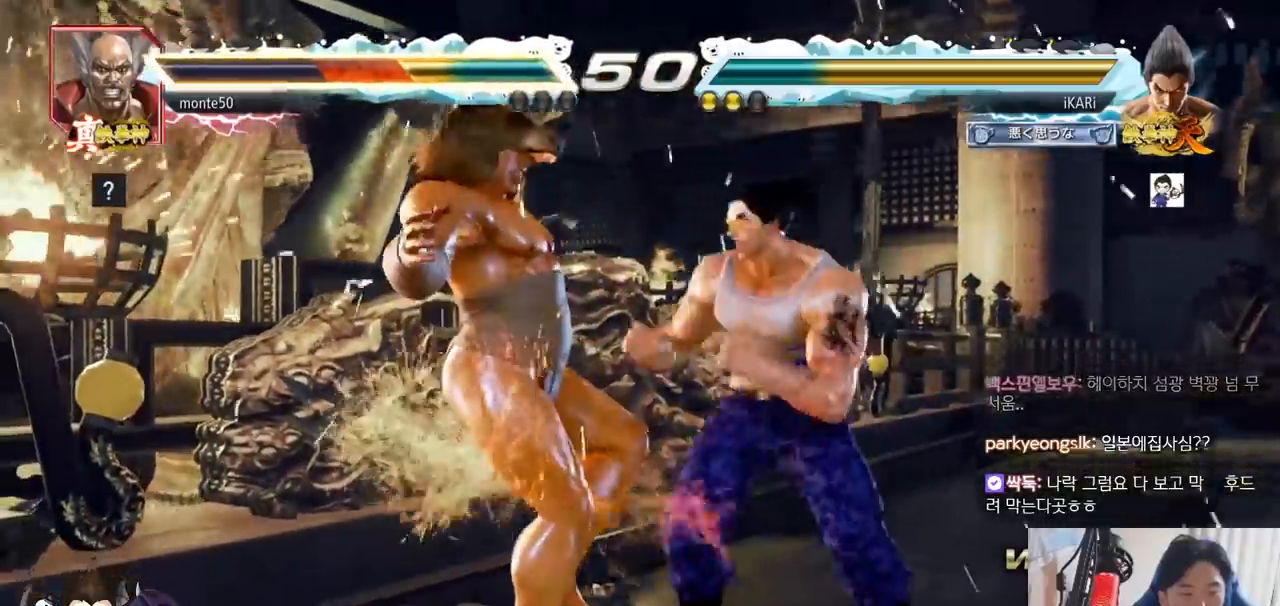
{"buttons": [], "left_stick": "center"}
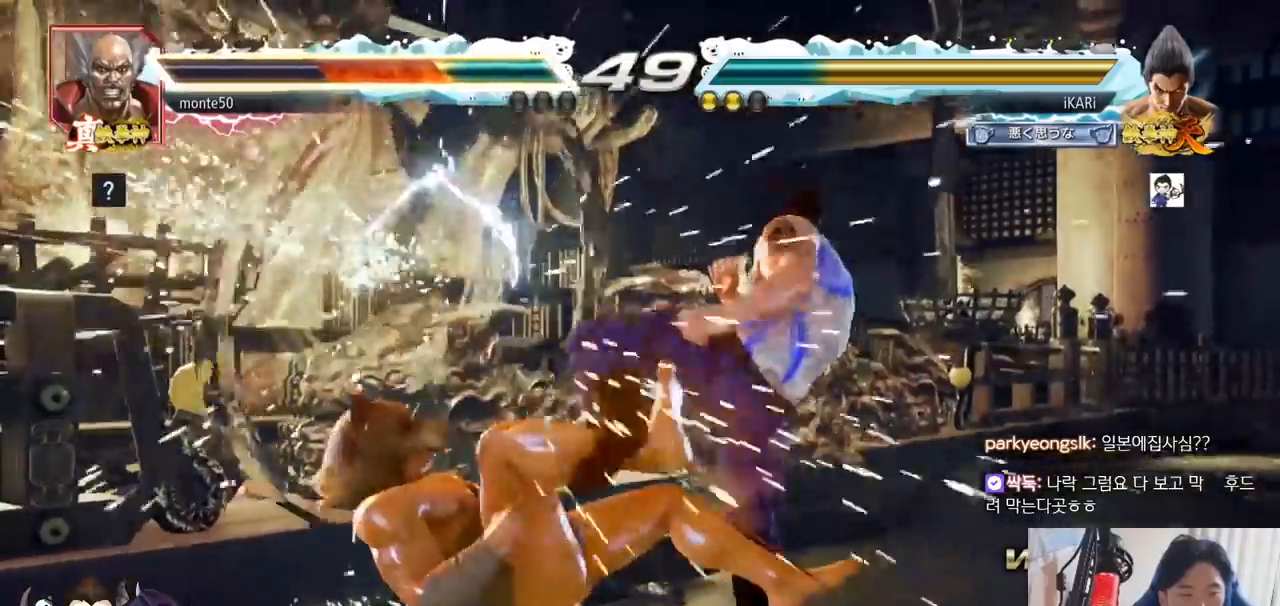
{"buttons": [], "left_stick": "center", "events": [[267, "left_stick", "left"], [317, "CROSS", "down"], [383, "TRIANGLE", "down"], [400, "CROSS", "up"], [433, "TRIANGLE", "up"], [433, "left_stick", "center"]]}
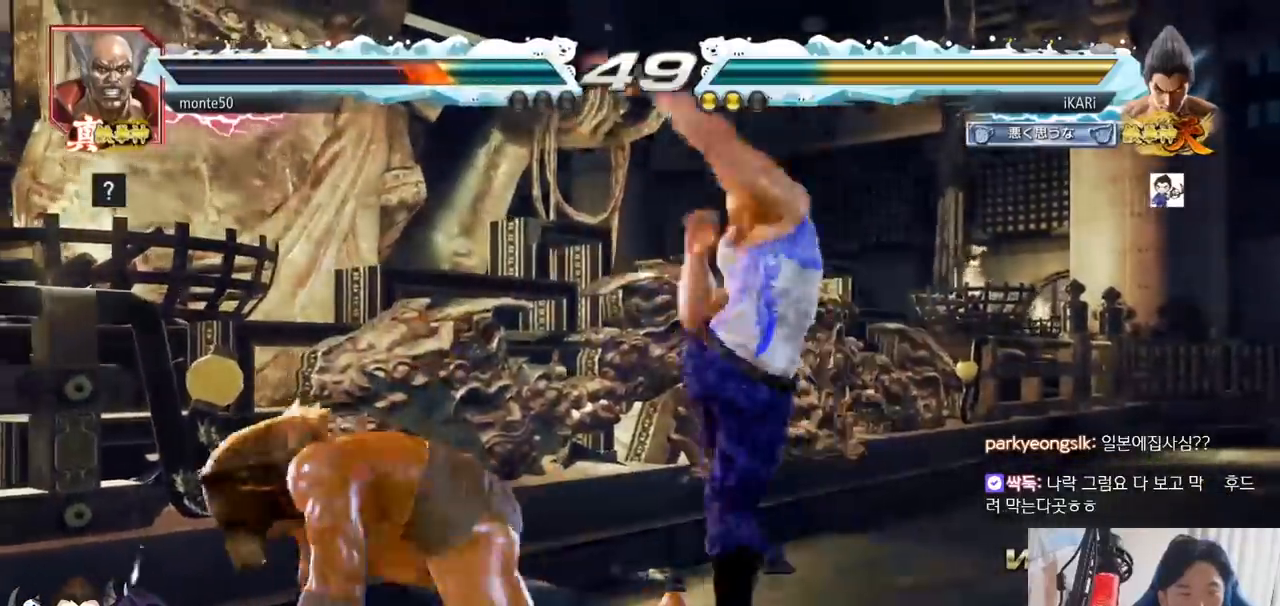
{"buttons": [], "left_stick": "center"}
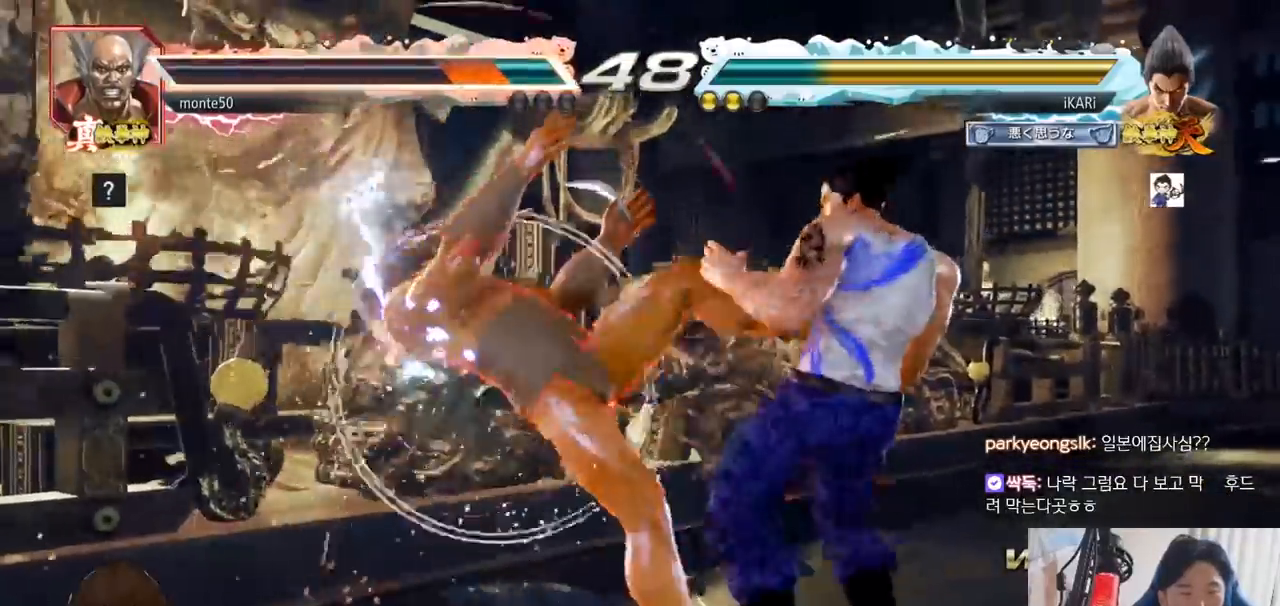
{"buttons": ["TRIANGLE"], "left_stick": "down-left", "events": [[100, "left_stick", "down-left"], [150, "SQUARE", "down"], [200, "SQUARE", "up"], [350, "TRIANGLE", "down"], [400, "TRIANGLE", "up"], [433, "TRIANGLE", "down"], [467, "TRIANGLE", "up"], [500, "TRIANGLE", "down"]]}